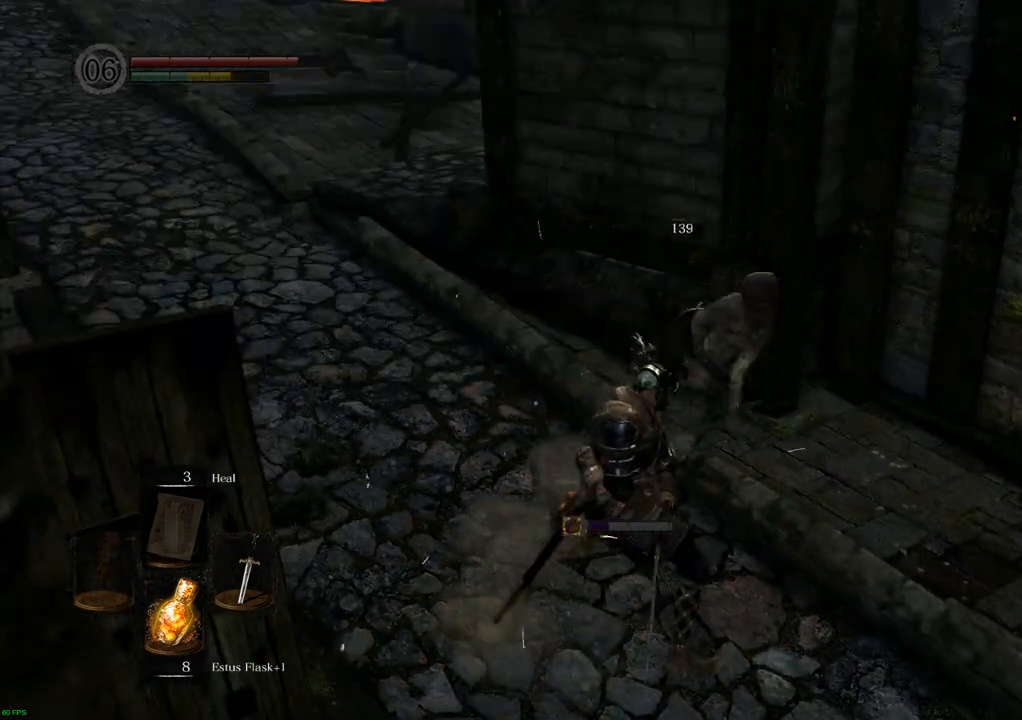
Gameplay with a controller (PlayStation layout); each line is a JSON object with the inputs held at the frame after it. "events" lists button and stick changes between this image and that frame as [ms after this image, input, new state], when the widget could be followed in between. Not read: L3 R3.
{"buttons": [], "left_stick": "center", "right_stick": "center", "events": []}
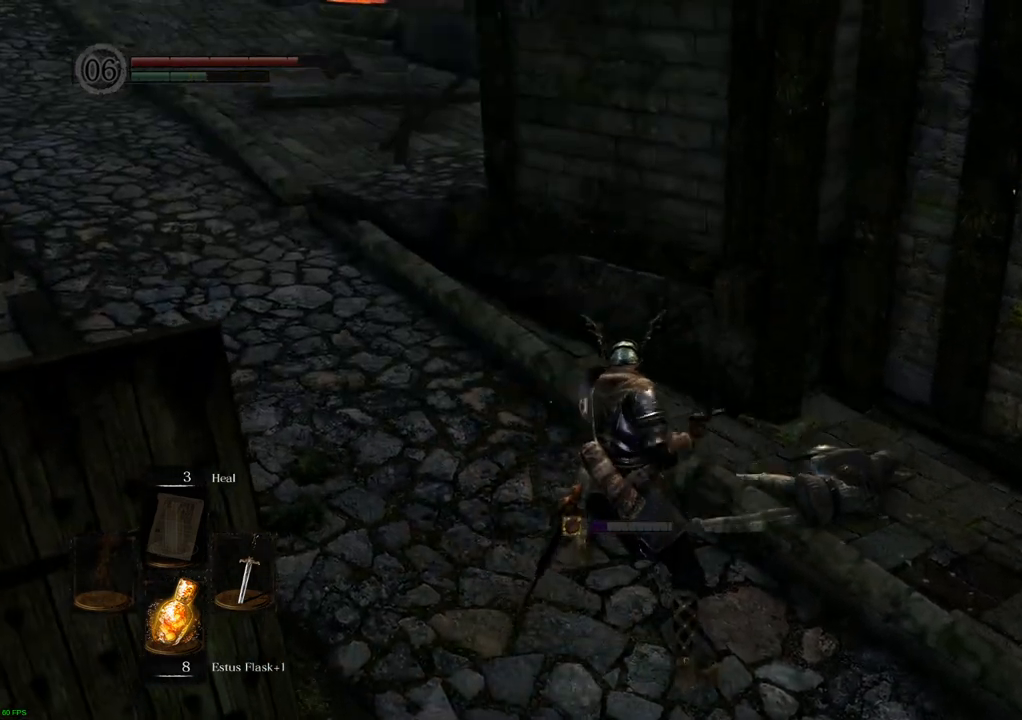
{"buttons": [], "left_stick": "center", "right_stick": "center", "events": [[67, "right_stick", "left"], [367, "right_stick", "center"]]}
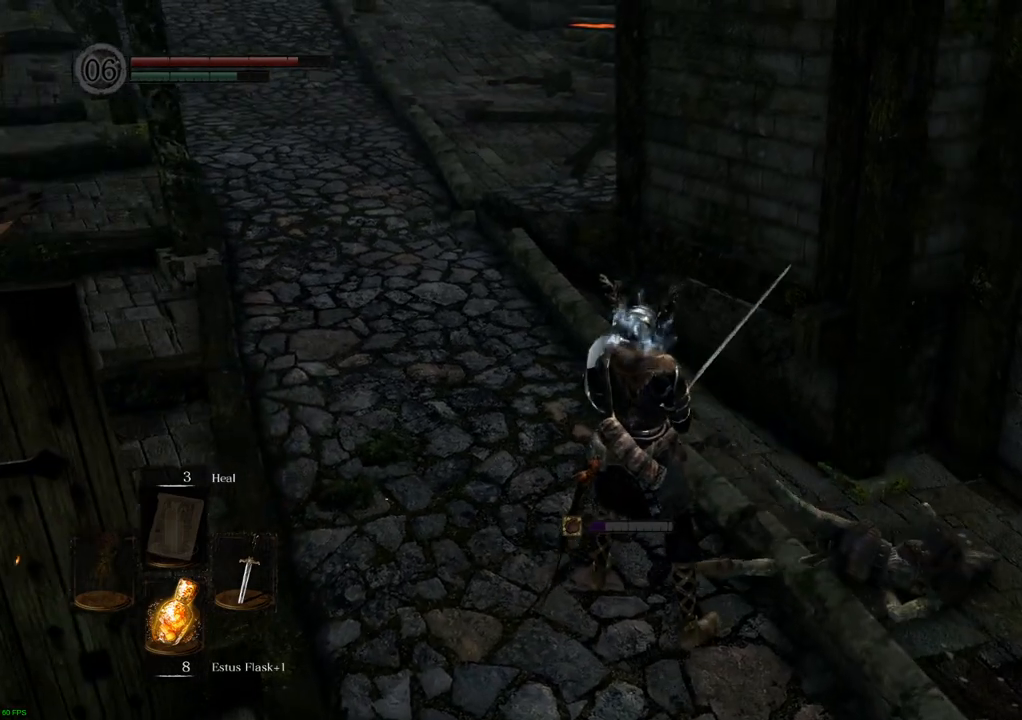
{"buttons": [], "left_stick": "down-right", "right_stick": "center", "events": [[300, "left_stick", "down-right"]]}
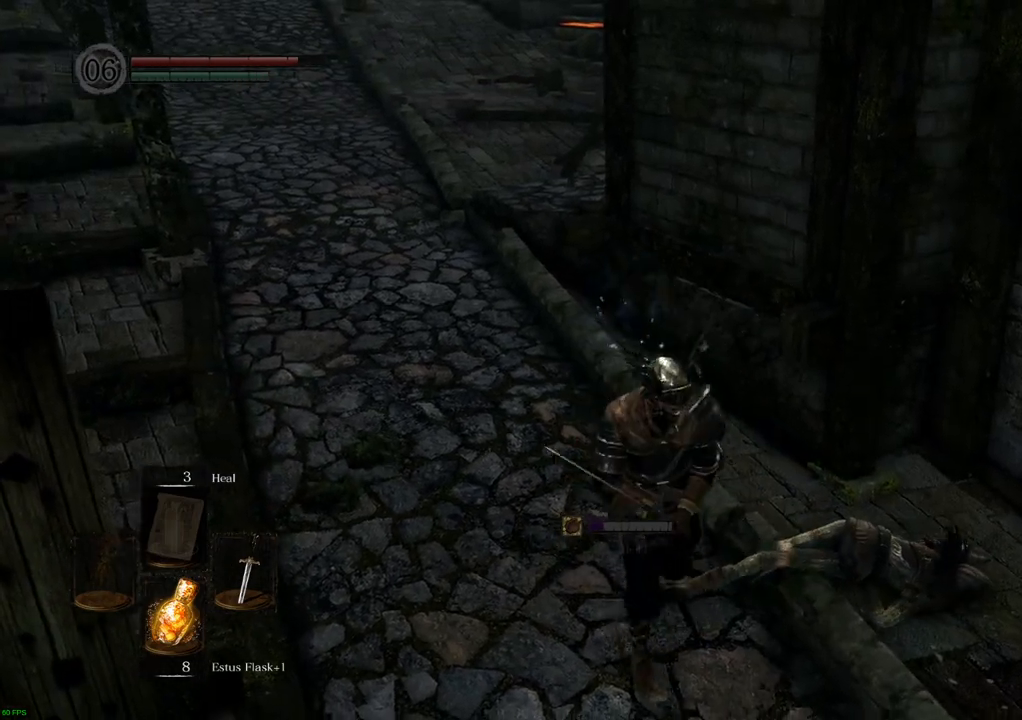
{"buttons": [], "left_stick": "center", "right_stick": "center", "events": [[117, "left_stick", "center"]]}
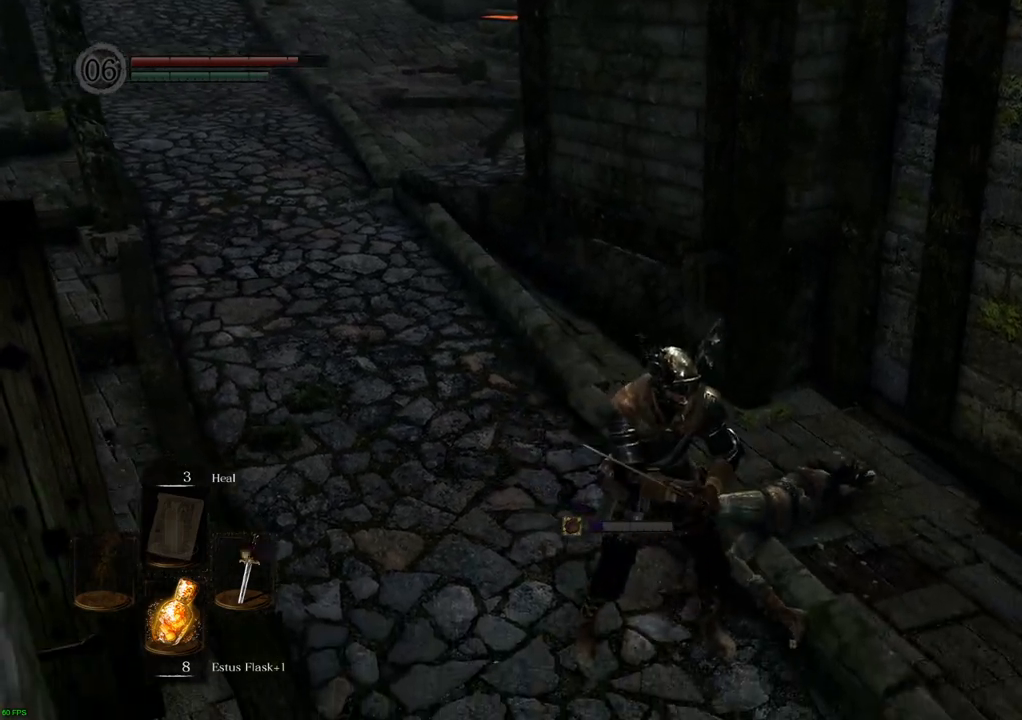
{"buttons": [], "left_stick": "up-right", "right_stick": "center", "events": [[233, "left_stick", "up-right"]]}
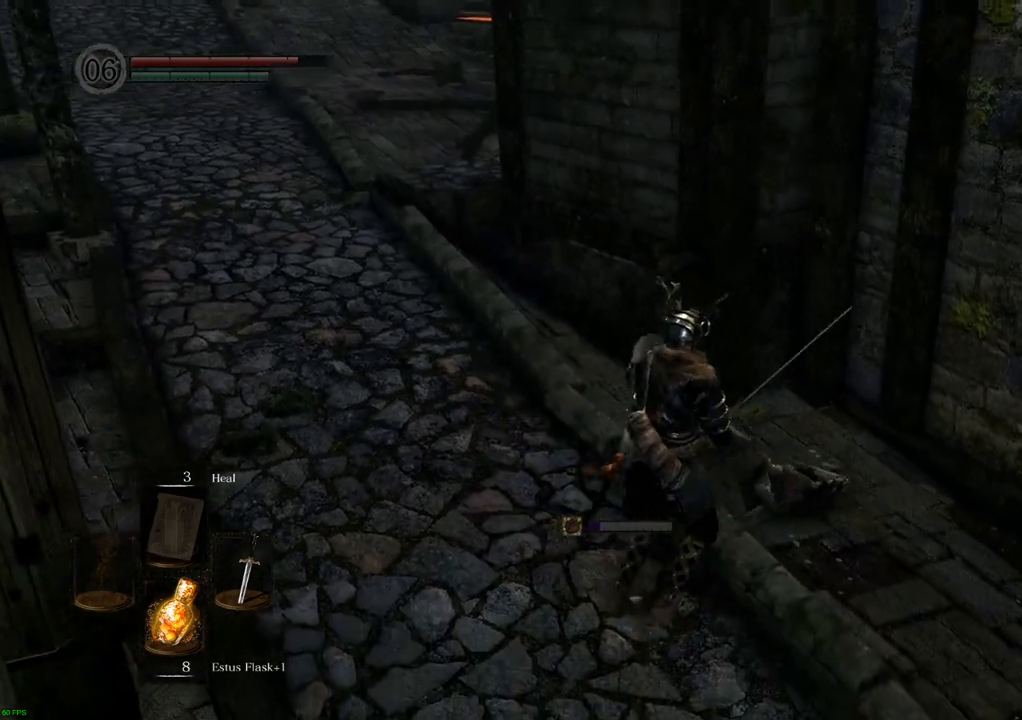
{"buttons": [], "left_stick": "down", "right_stick": "left", "events": [[100, "left_stick", "center"], [450, "left_stick", "down"], [450, "right_stick", "left"]]}
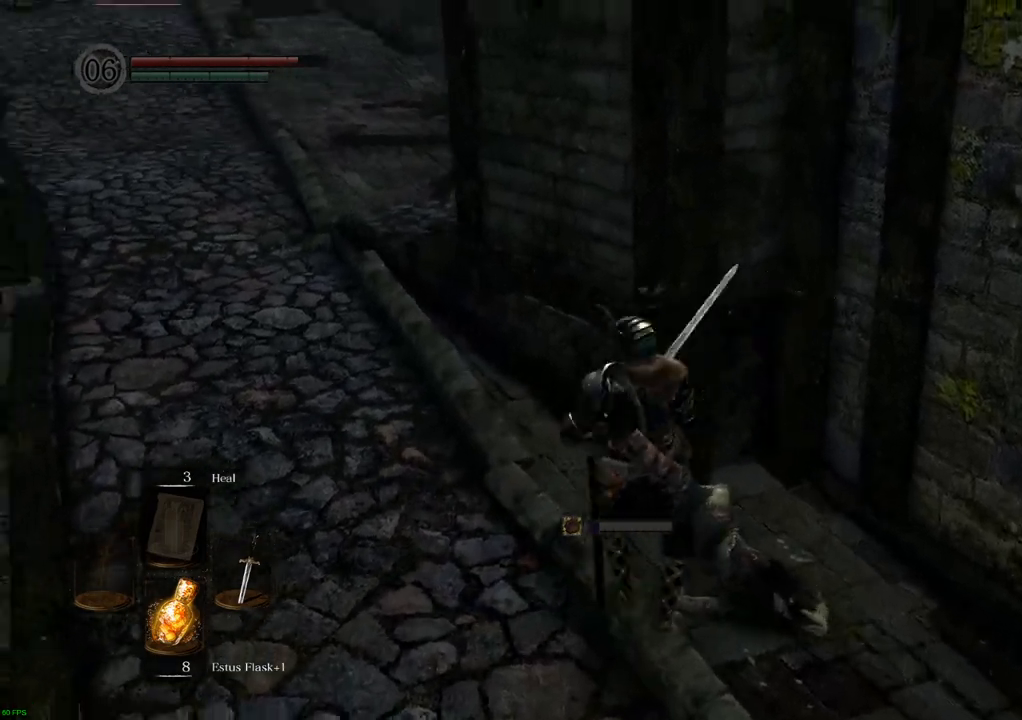
{"buttons": [], "left_stick": "up-left", "right_stick": "left", "events": [[200, "left_stick", "down-left"], [317, "left_stick", "left"], [500, "left_stick", "up-left"]]}
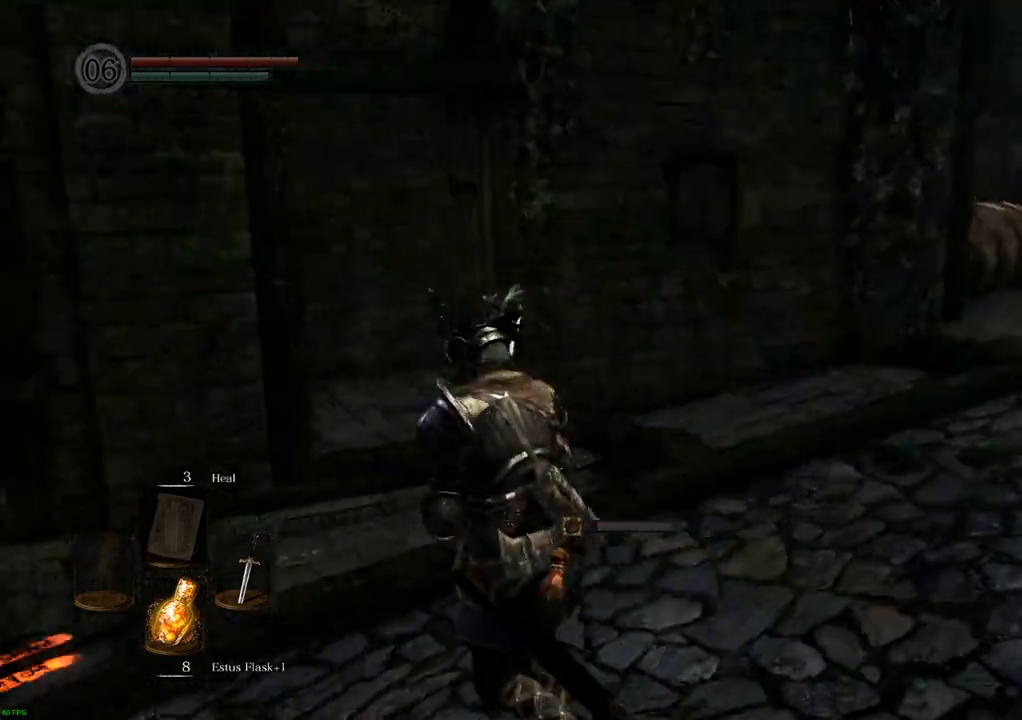
{"buttons": [], "left_stick": "up", "right_stick": "center", "events": [[100, "left_stick", "up"], [150, "right_stick", "center"]]}
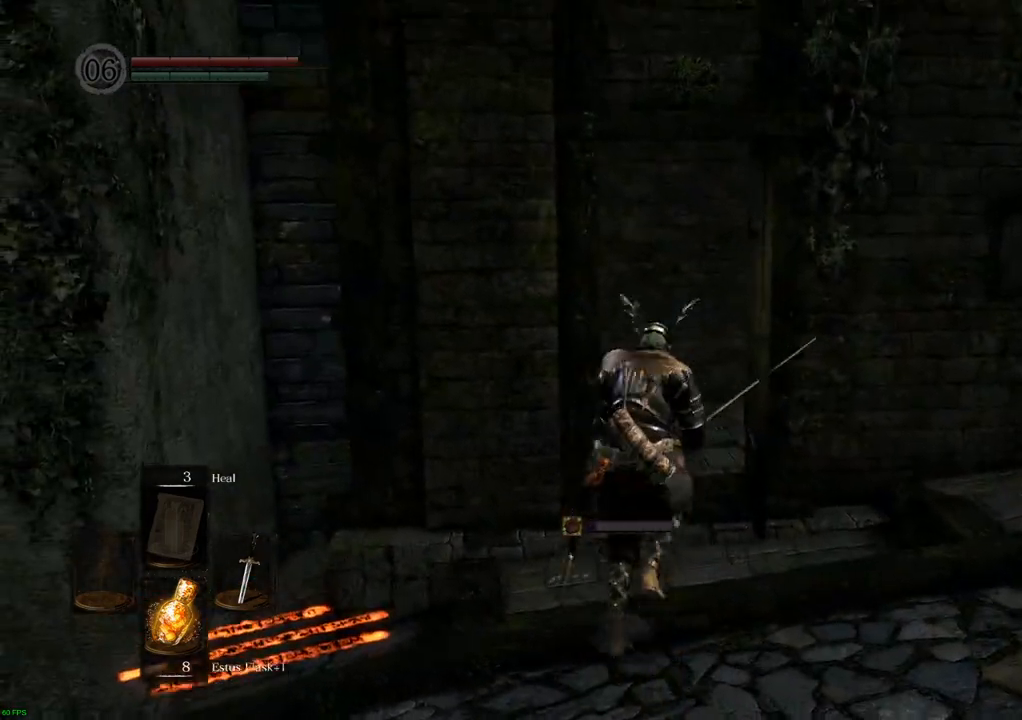
{"buttons": [], "left_stick": "up", "right_stick": "up-left", "events": [[67, "right_stick", "up-left"], [267, "right_stick", "center"], [417, "right_stick", "up-left"]]}
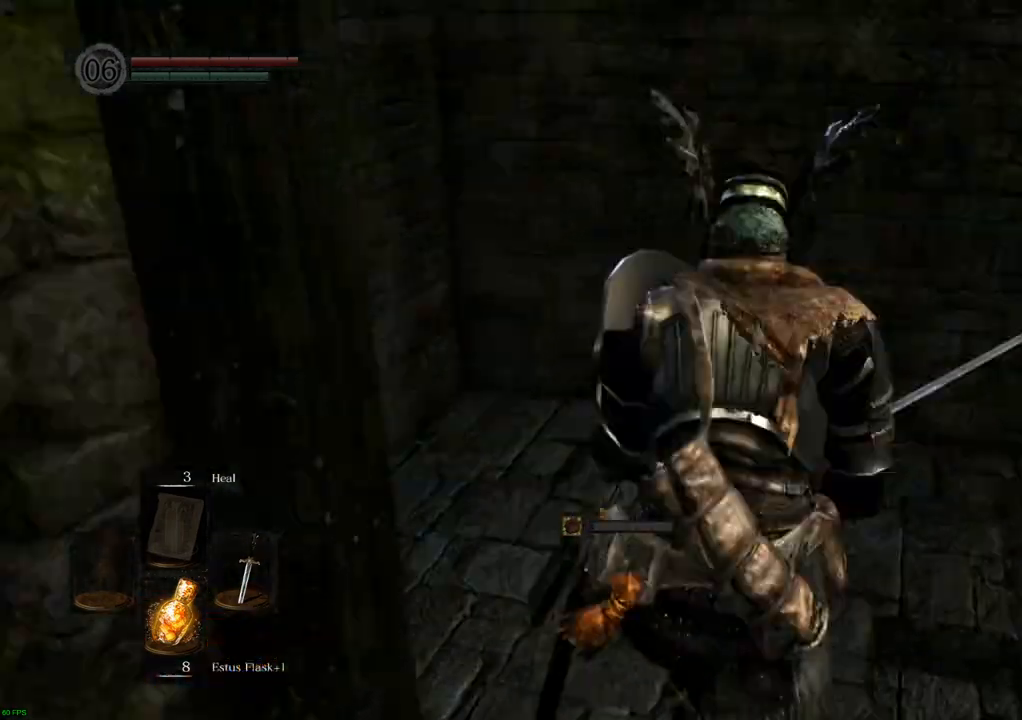
{"buttons": [], "left_stick": "center", "right_stick": "up-left", "events": [[333, "left_stick", "center"]]}
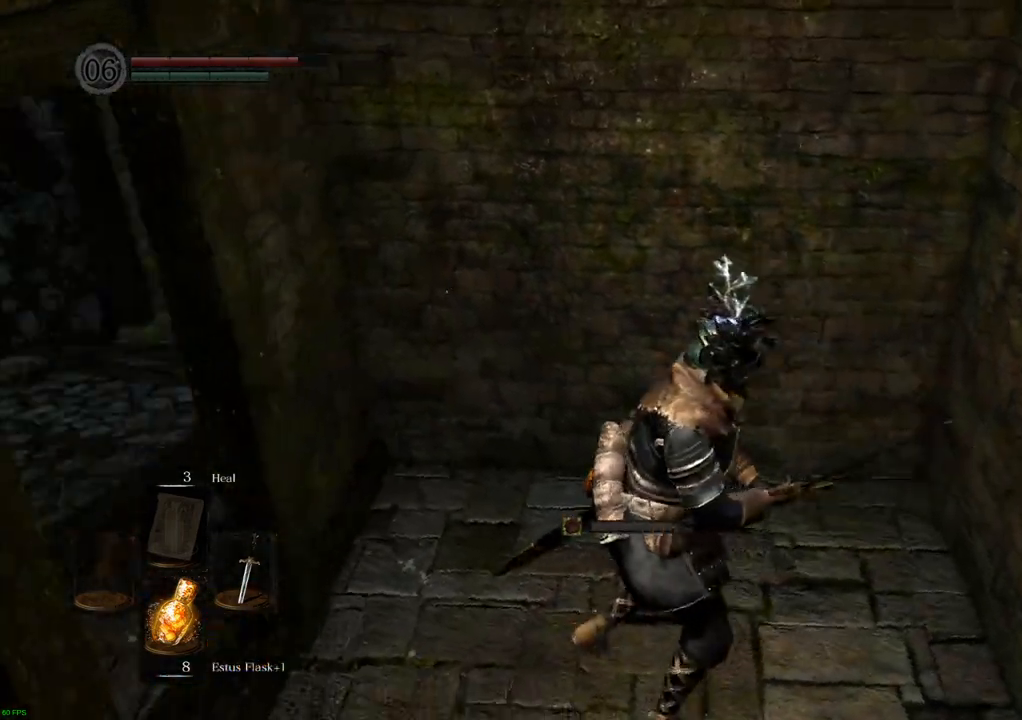
{"buttons": [], "left_stick": "center", "right_stick": "left", "events": [[350, "right_stick", "left"]]}
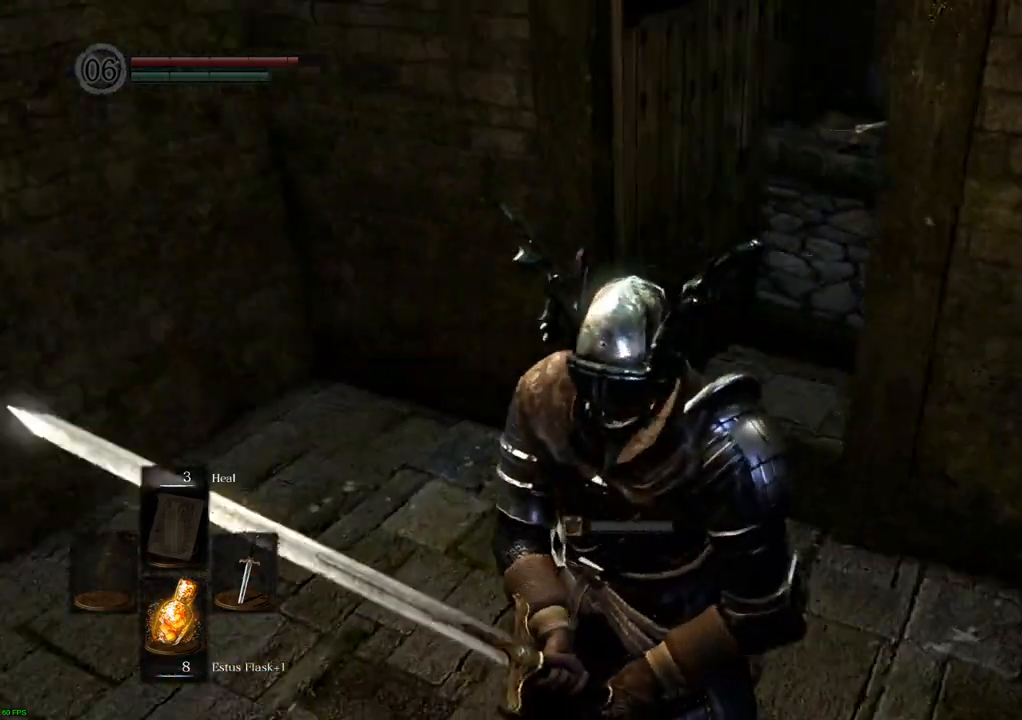
{"buttons": [], "left_stick": "right", "right_stick": "left", "events": [[150, "right_stick", "center"], [183, "left_stick", "up"], [267, "right_stick", "left"], [400, "left_stick", "right"]]}
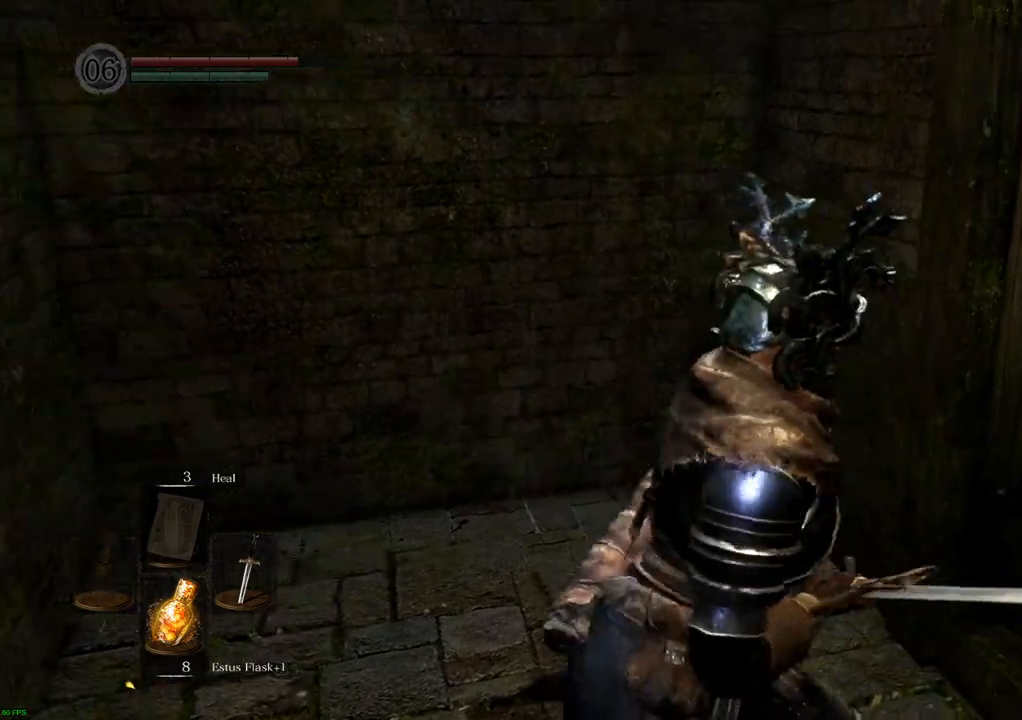
{"buttons": [], "left_stick": "up-right", "right_stick": "right", "events": [[33, "right_stick", "center"], [67, "left_stick", "up-right"], [467, "right_stick", "right"]]}
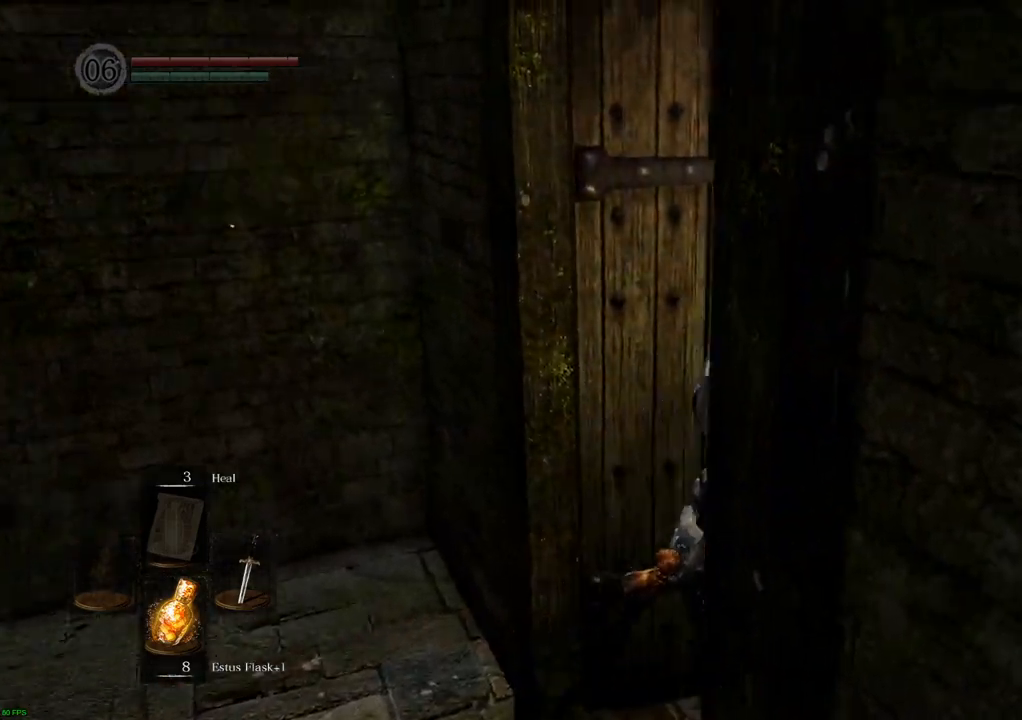
{"buttons": [], "left_stick": "up", "right_stick": "left", "events": [[83, "left_stick", "up"], [217, "right_stick", "center"], [433, "right_stick", "left"]]}
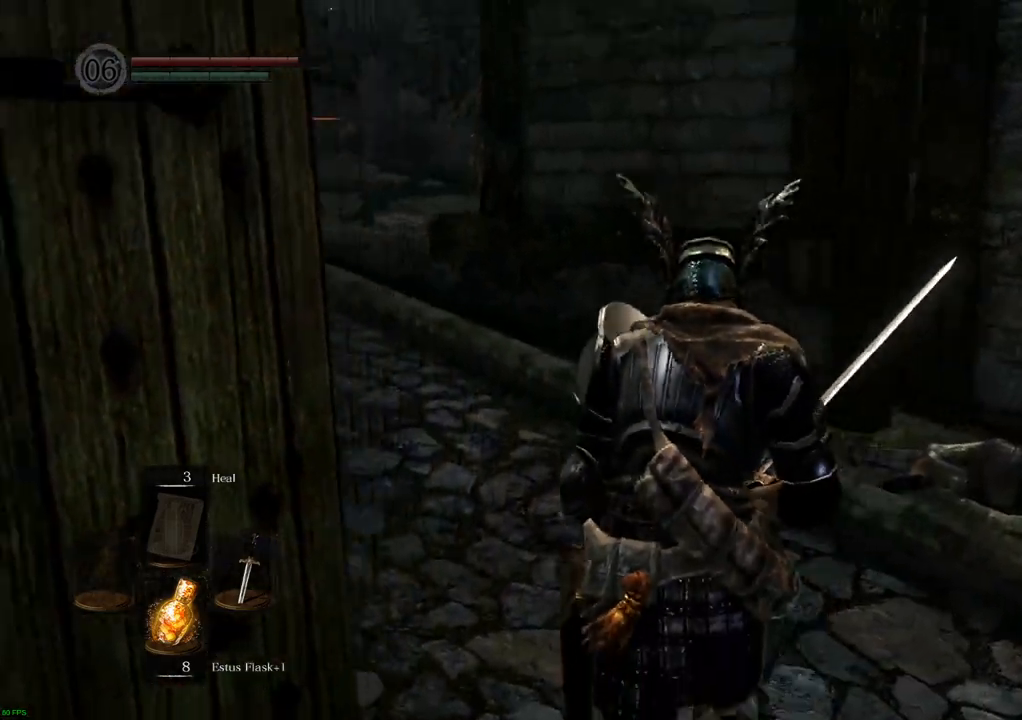
{"buttons": [], "left_stick": "up", "right_stick": "center", "events": [[333, "right_stick", "center"]]}
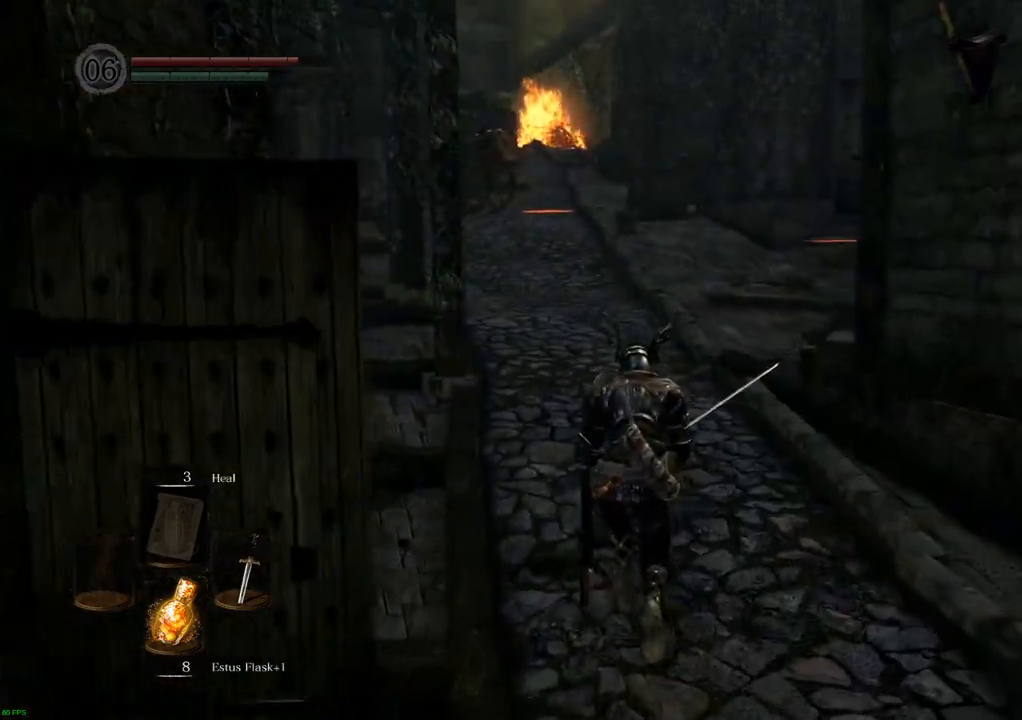
{"buttons": [], "left_stick": "up", "right_stick": "center", "events": [[183, "right_stick", "left"], [483, "right_stick", "center"]]}
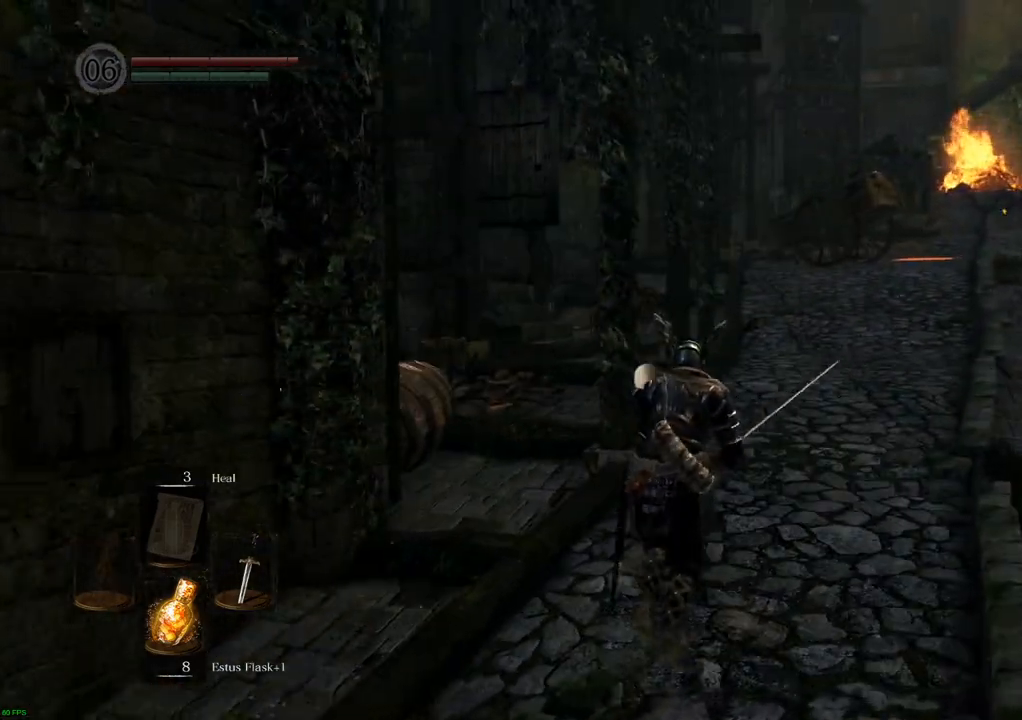
{"buttons": [], "left_stick": "up-right", "right_stick": "center", "events": [[100, "right_stick", "left"], [383, "right_stick", "center"], [467, "left_stick", "up-right"]]}
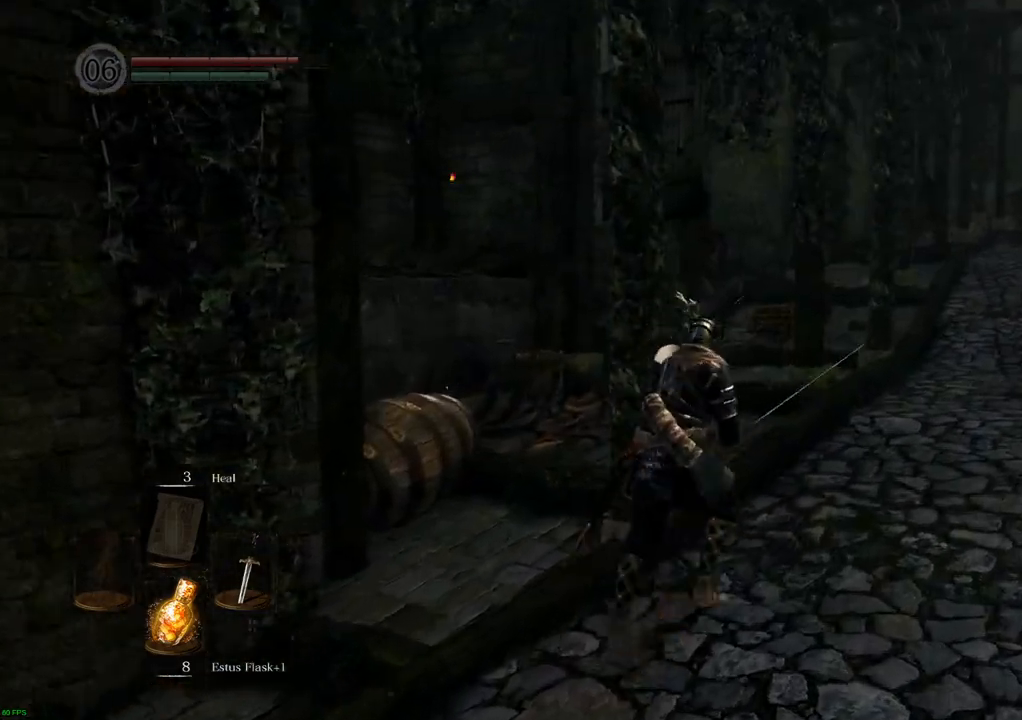
{"buttons": [], "left_stick": "up-right", "right_stick": "left"}
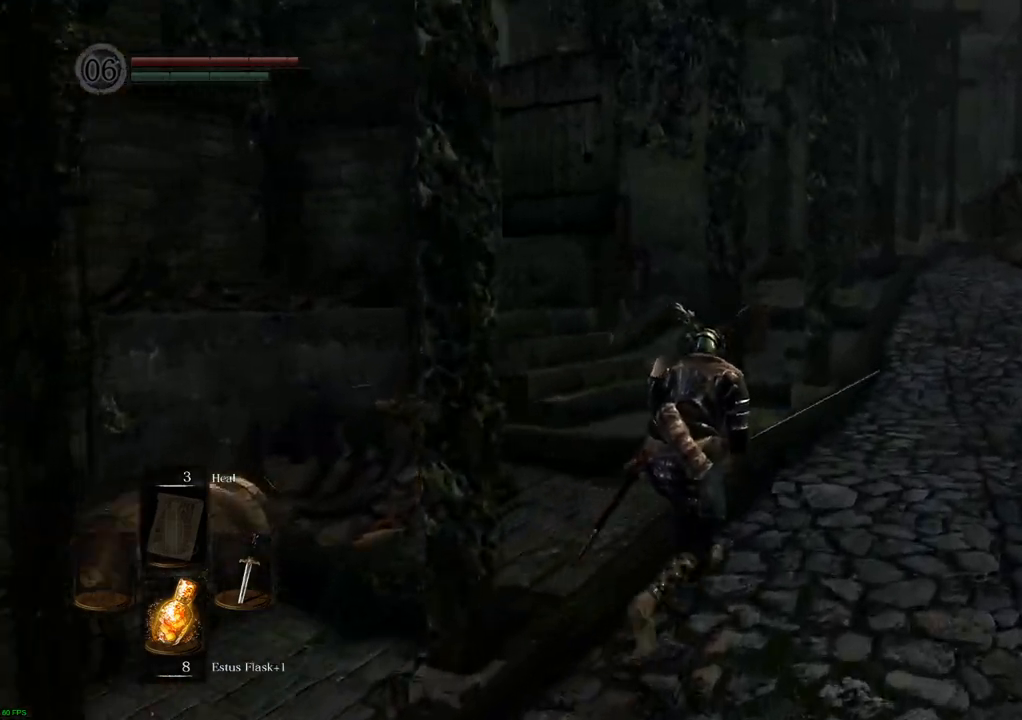
{"buttons": [], "left_stick": "up-right", "right_stick": "left", "events": []}
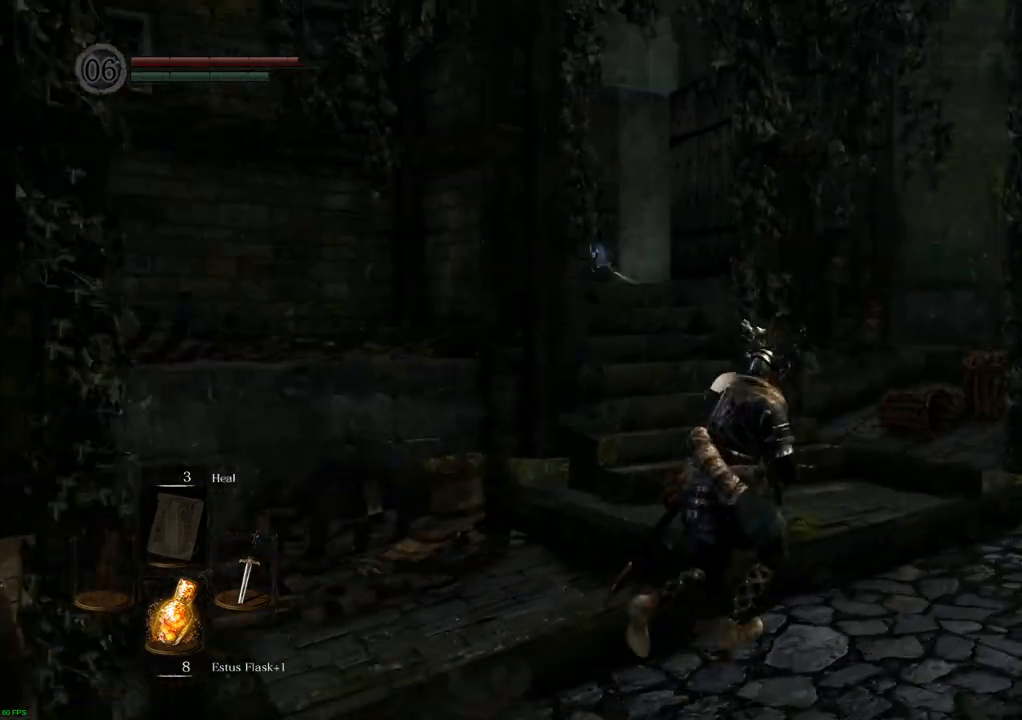
{"buttons": [], "left_stick": "up", "right_stick": "up-left"}
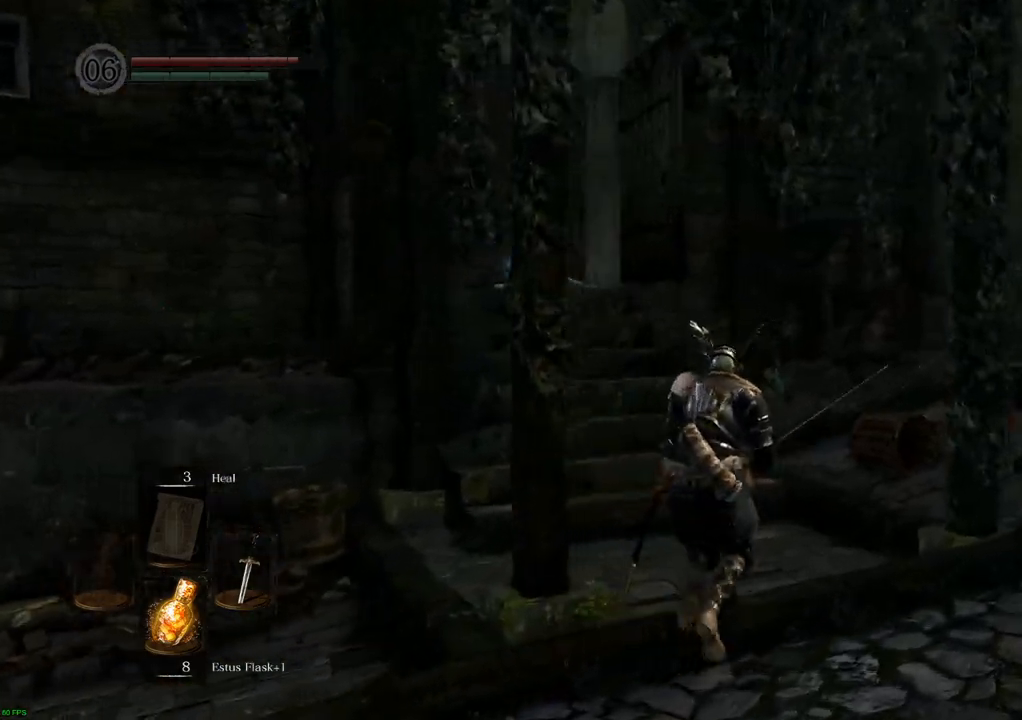
{"buttons": [], "left_stick": "up", "right_stick": "center", "events": [[233, "right_stick", "center"]]}
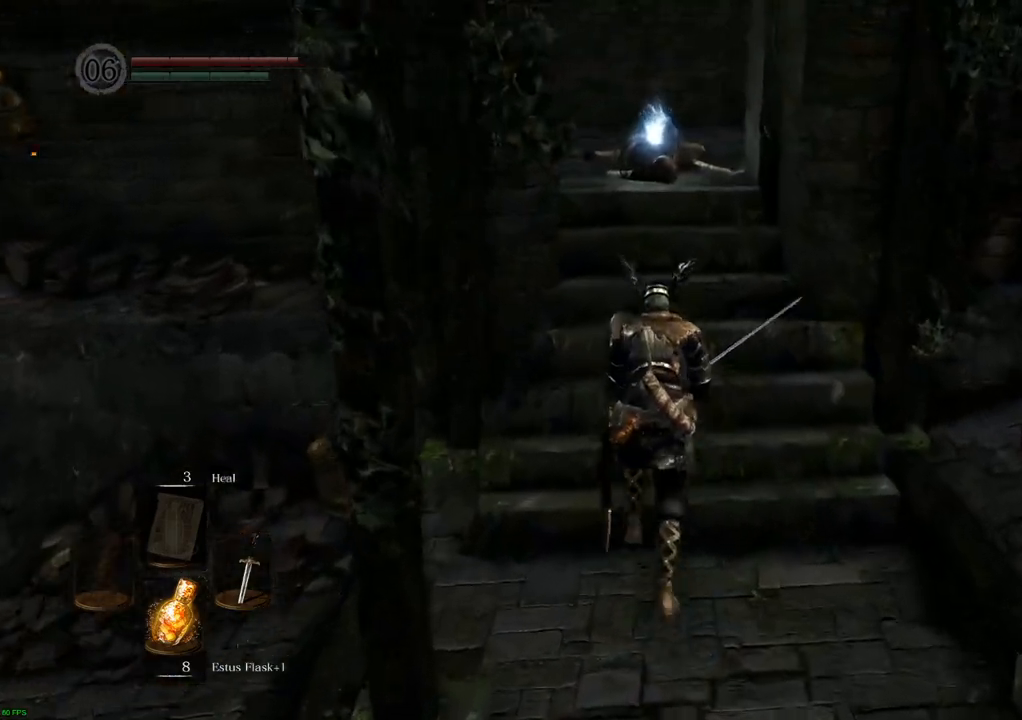
{"buttons": [], "left_stick": "up", "right_stick": "center", "events": []}
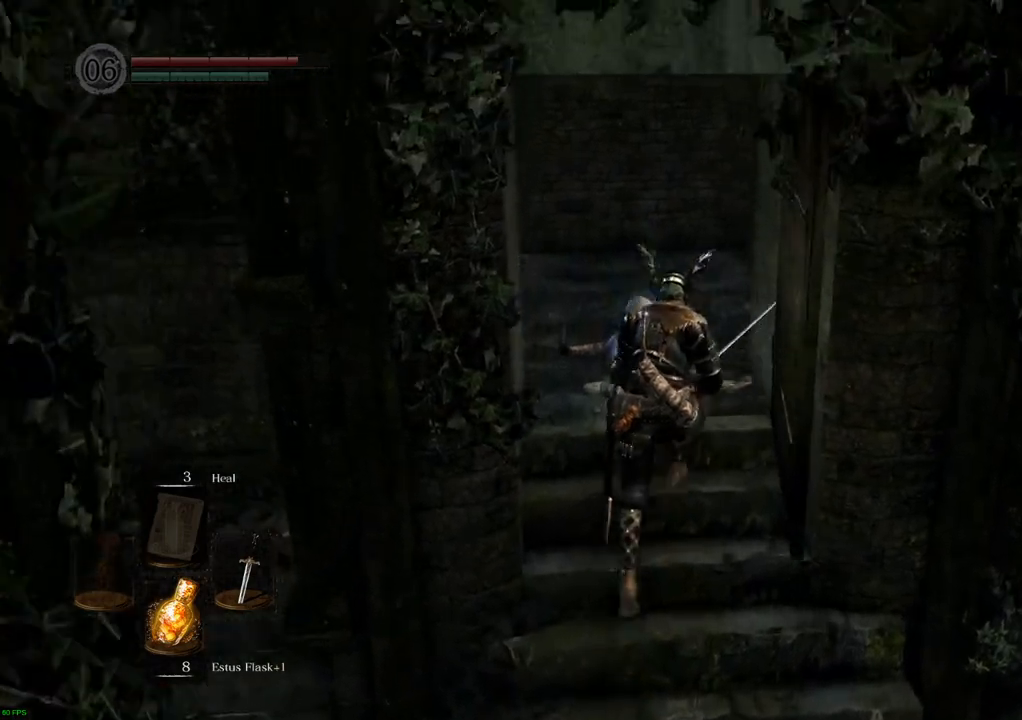
{"buttons": [], "left_stick": "center", "right_stick": "center", "events": [[183, "CROSS", "down"], [200, "left_stick", "center"], [283, "CROSS", "up"]]}
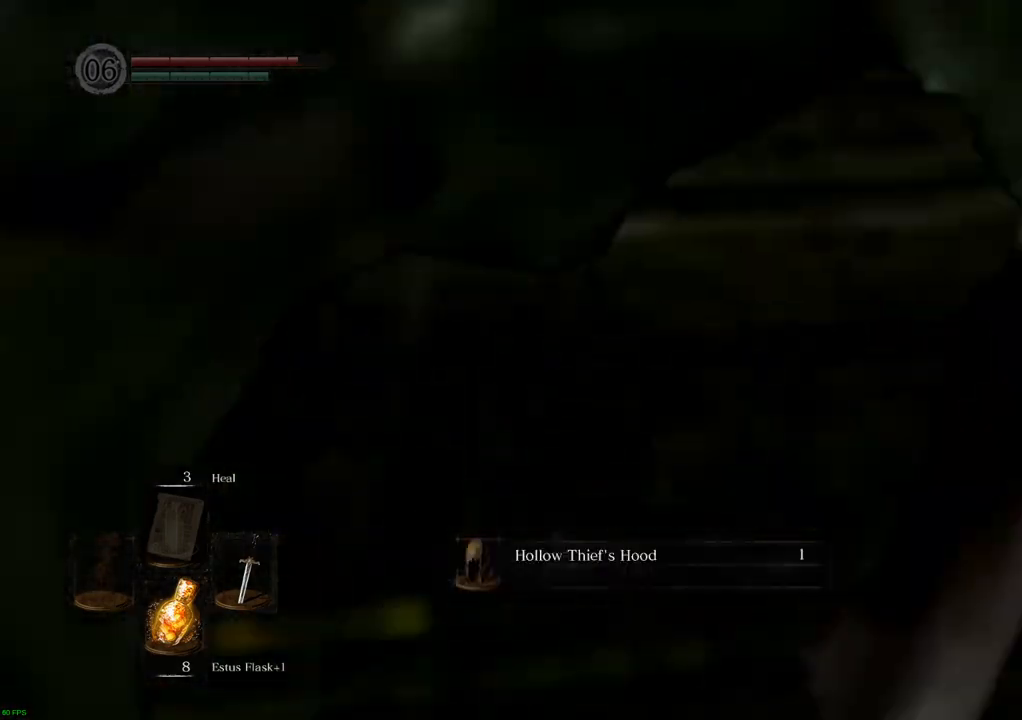
{"buttons": [], "left_stick": "center", "right_stick": "center", "events": []}
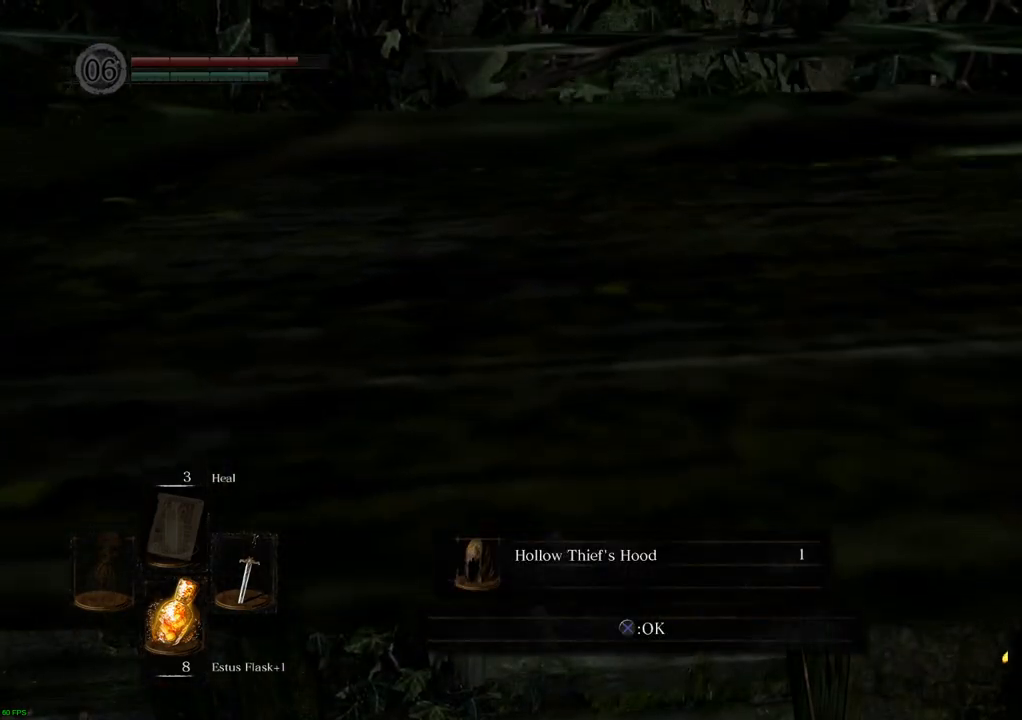
{"buttons": [], "left_stick": "up", "right_stick": "center", "events": [[67, "CROSS", "down"], [167, "CROSS", "up"], [400, "left_stick", "up"]]}
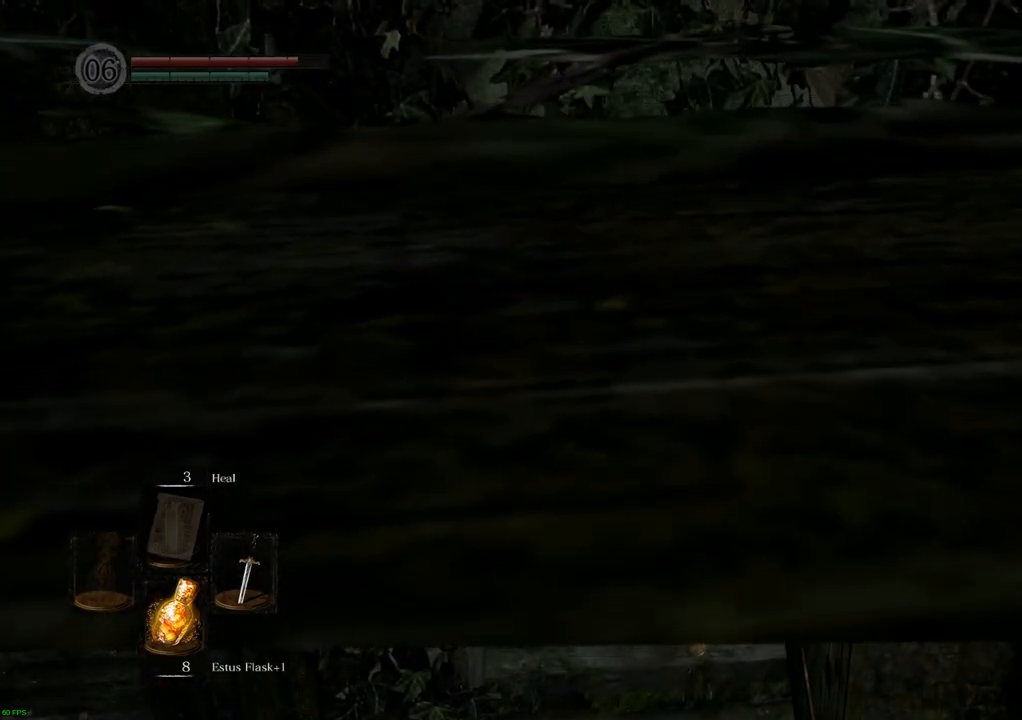
{"buttons": [], "left_stick": "up", "right_stick": "center", "events": []}
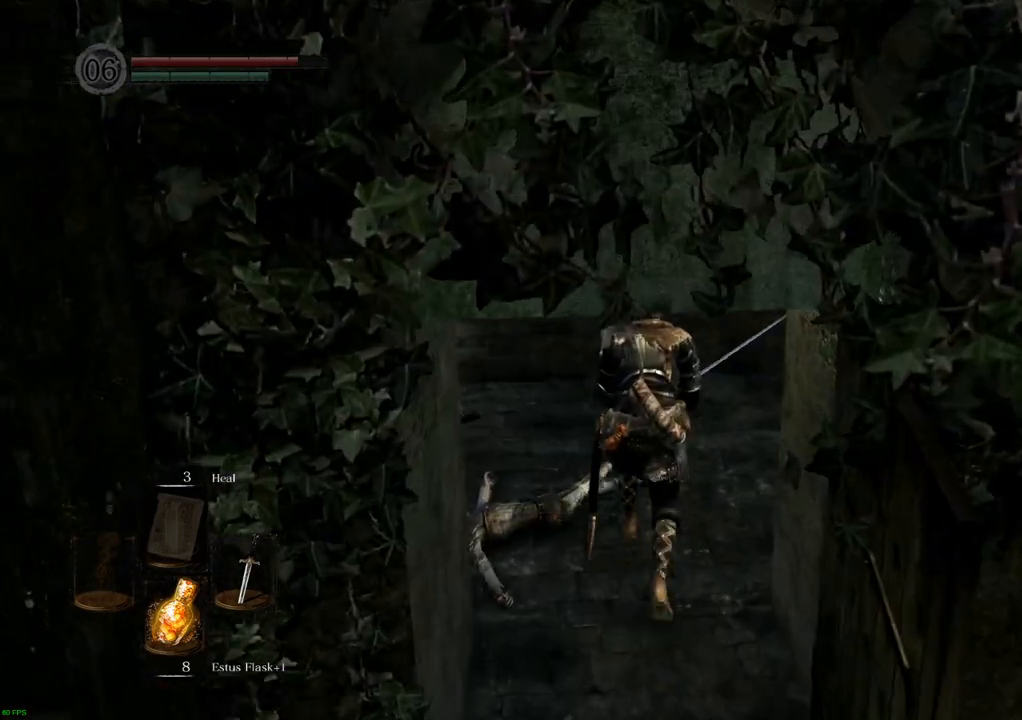
{"buttons": [], "left_stick": "center", "right_stick": "left", "events": [[100, "right_stick", "left"], [383, "left_stick", "center"]]}
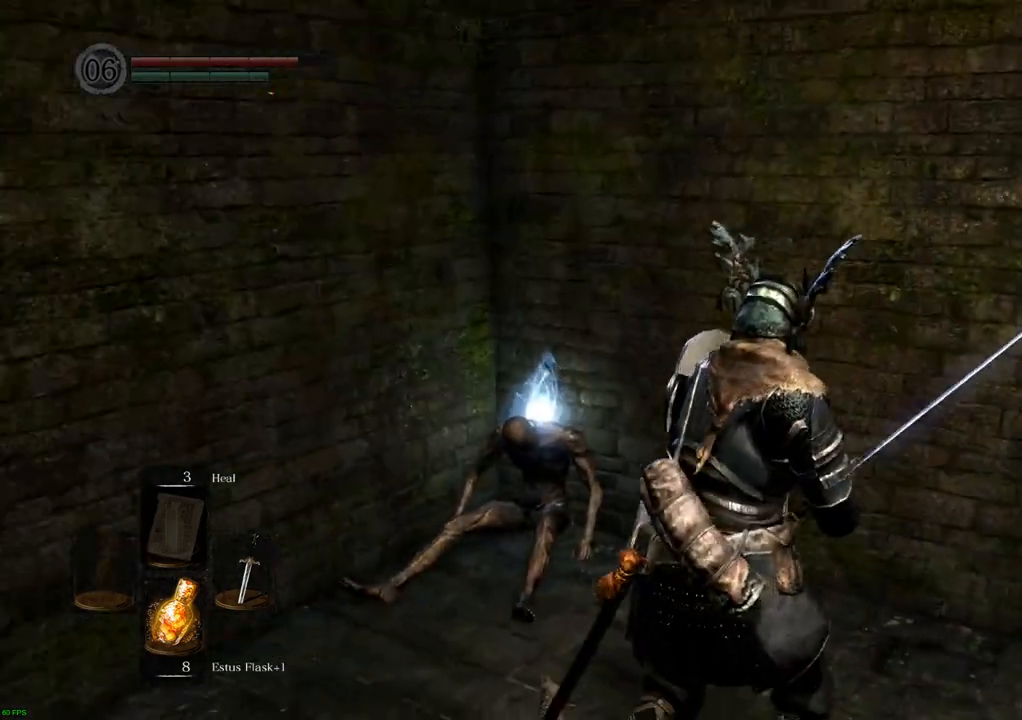
{"buttons": [], "left_stick": "up", "right_stick": "center", "events": [[250, "right_stick", "center"], [333, "left_stick", "up"]]}
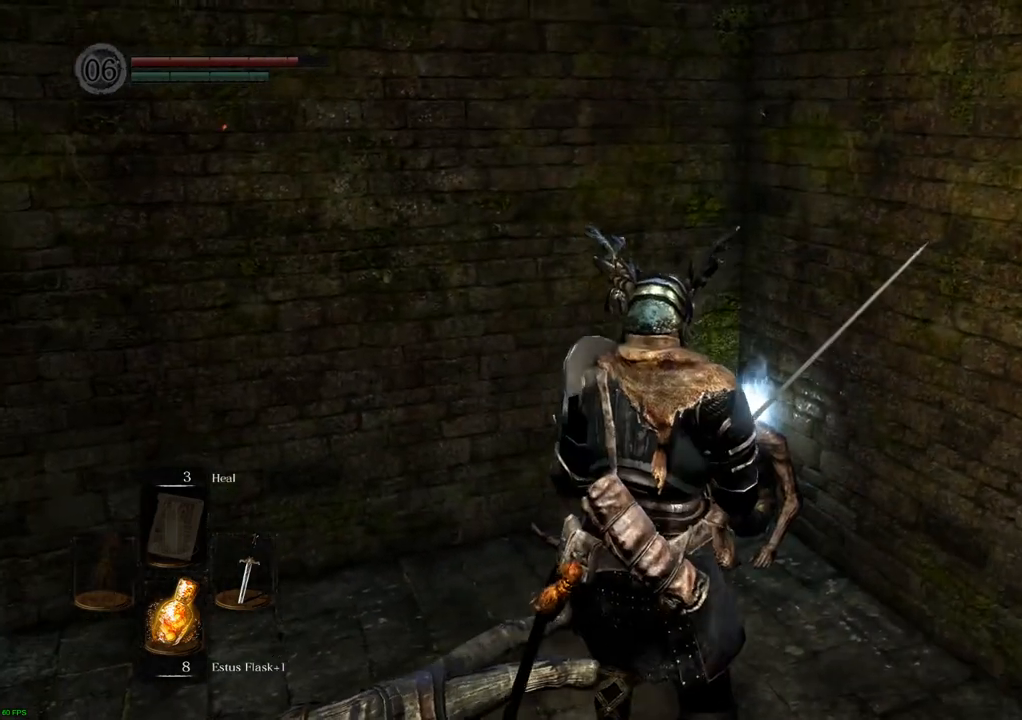
{"buttons": [], "left_stick": "center", "right_stick": "center", "events": [[100, "right_stick", "right"], [233, "right_stick", "center"], [417, "left_stick", "center"]]}
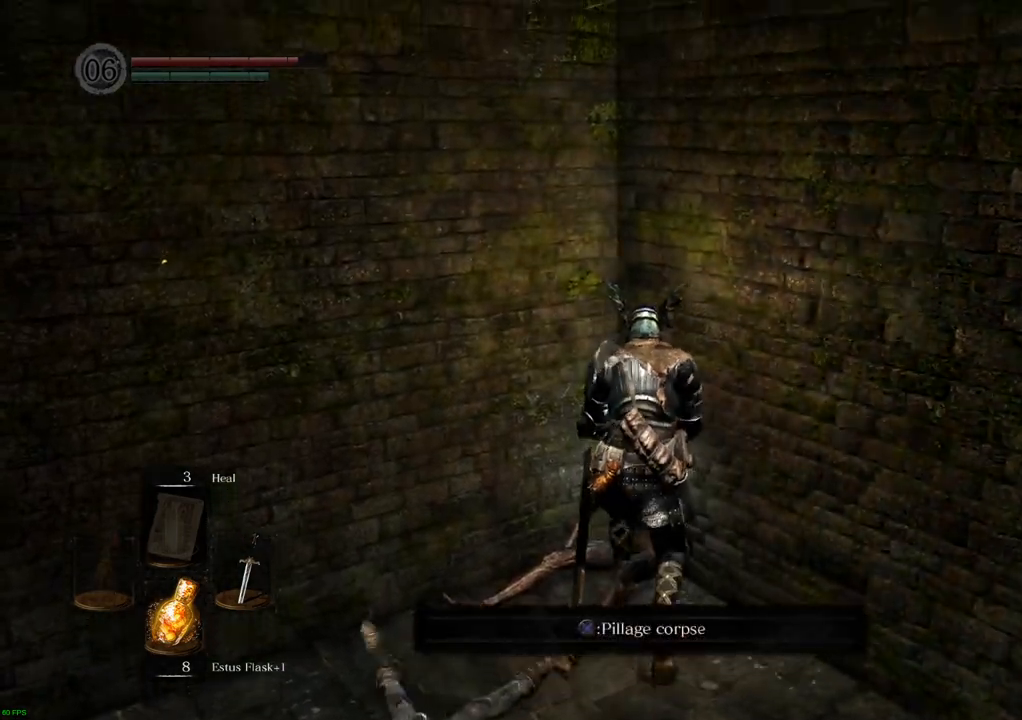
{"buttons": [], "left_stick": "center", "right_stick": "center", "events": [[83, "CROSS", "down"], [167, "CROSS", "up"]]}
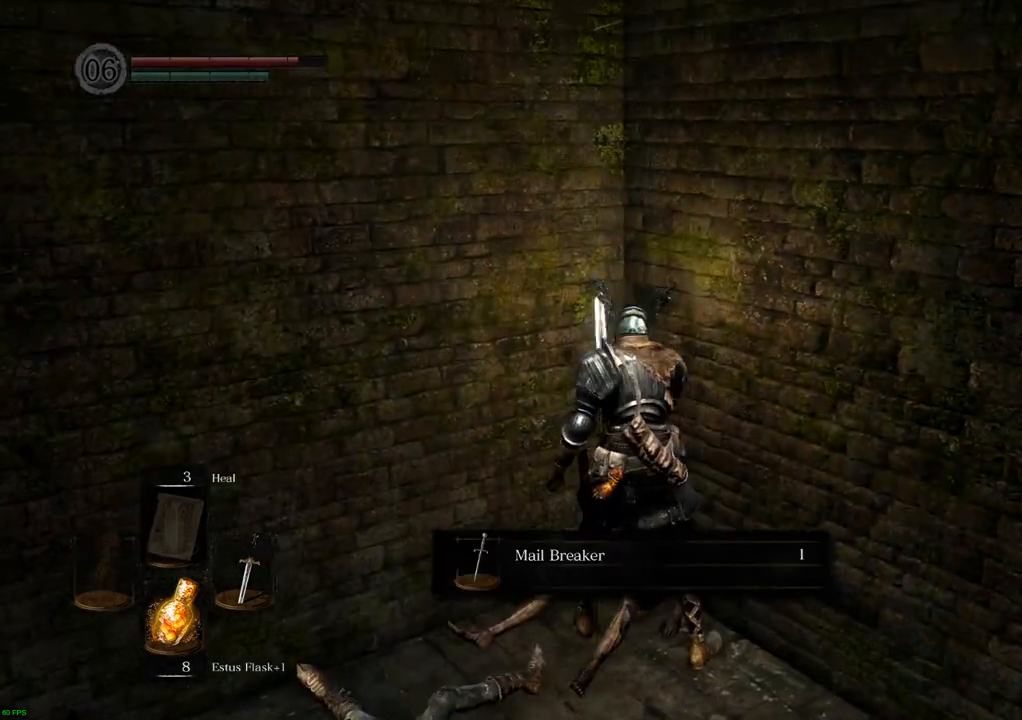
{"buttons": [], "left_stick": "center", "right_stick": "center", "events": []}